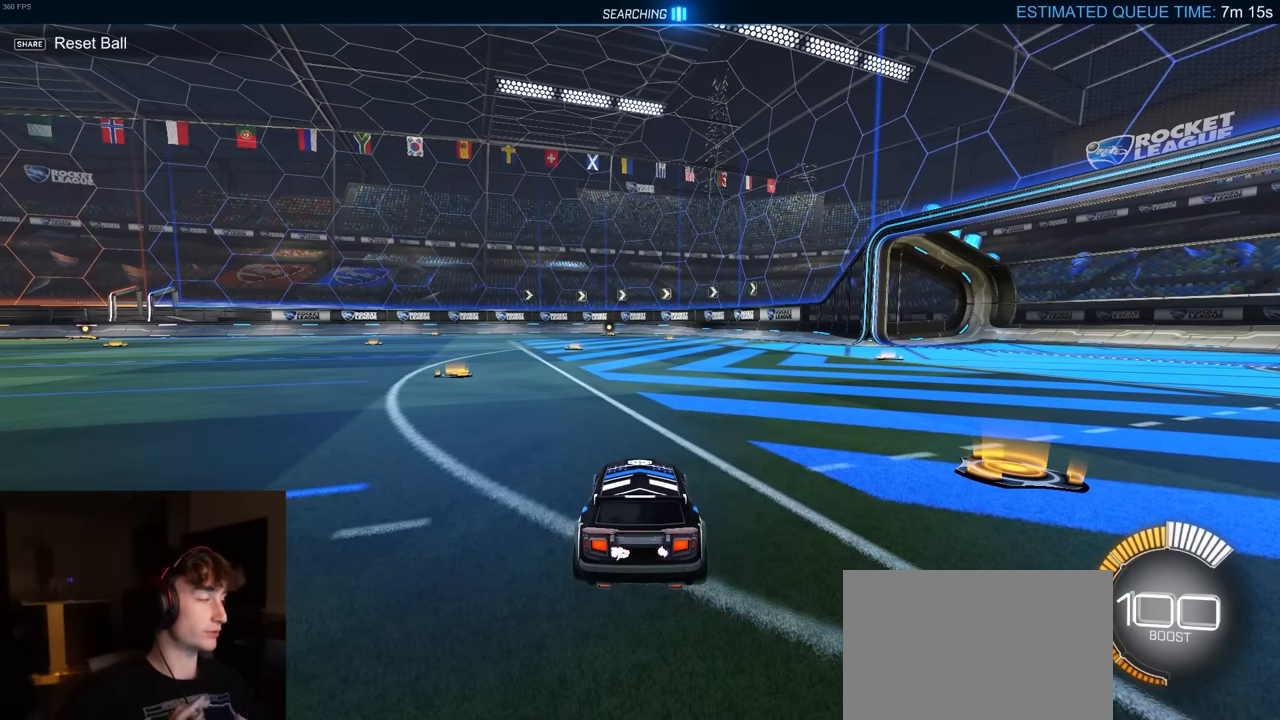
Gameplay with a controller (PlayStation layout); each line is a JSON object with the inputs held at the frame after it. "events" lists button and stick changes between this image and that frame as [ms after this image, input, new state], when the widget could be followed in between.
{"buttons": [], "left_stick": "center", "right_stick": "center", "events": []}
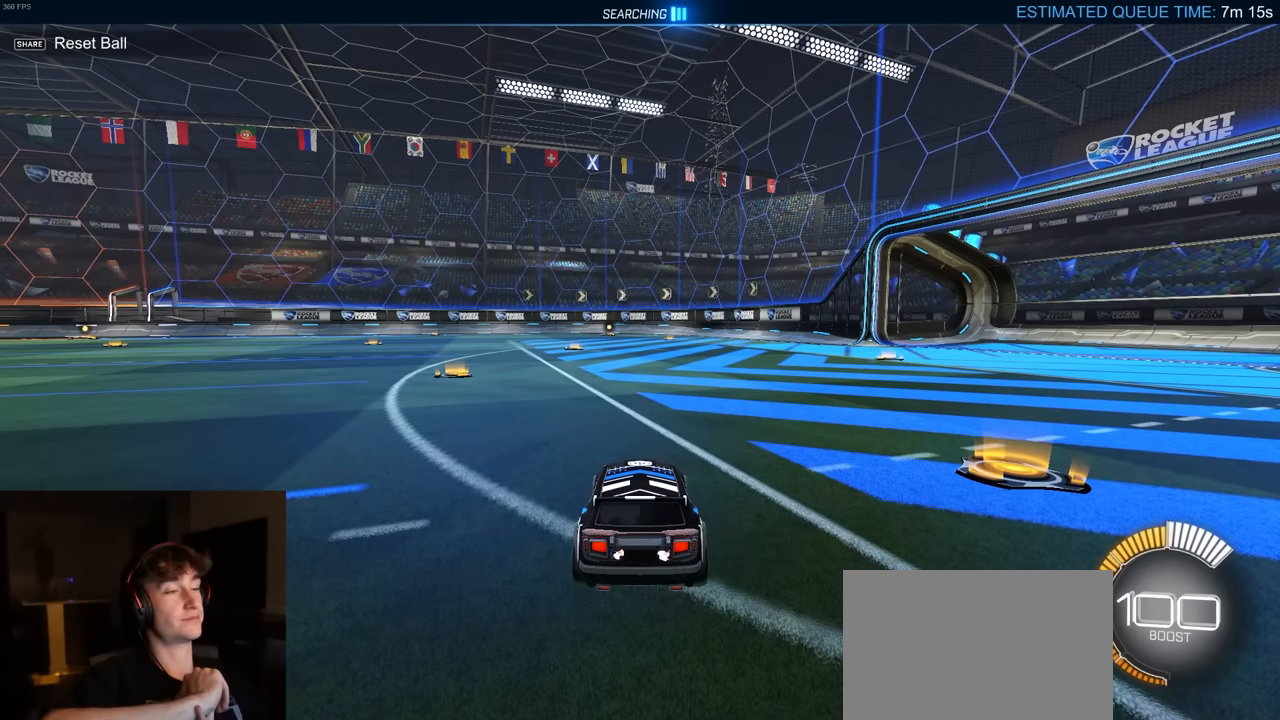
{"buttons": [], "left_stick": "center", "right_stick": "center", "events": []}
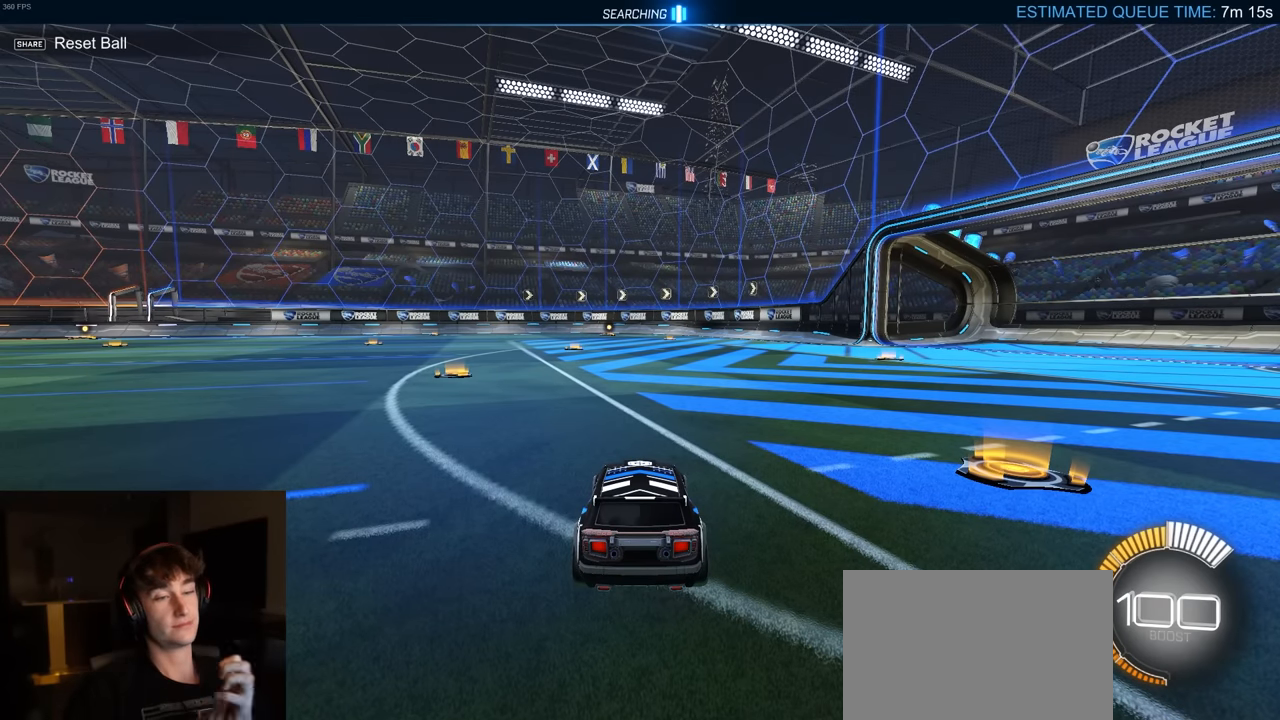
{"buttons": [], "left_stick": "center", "right_stick": "center", "events": []}
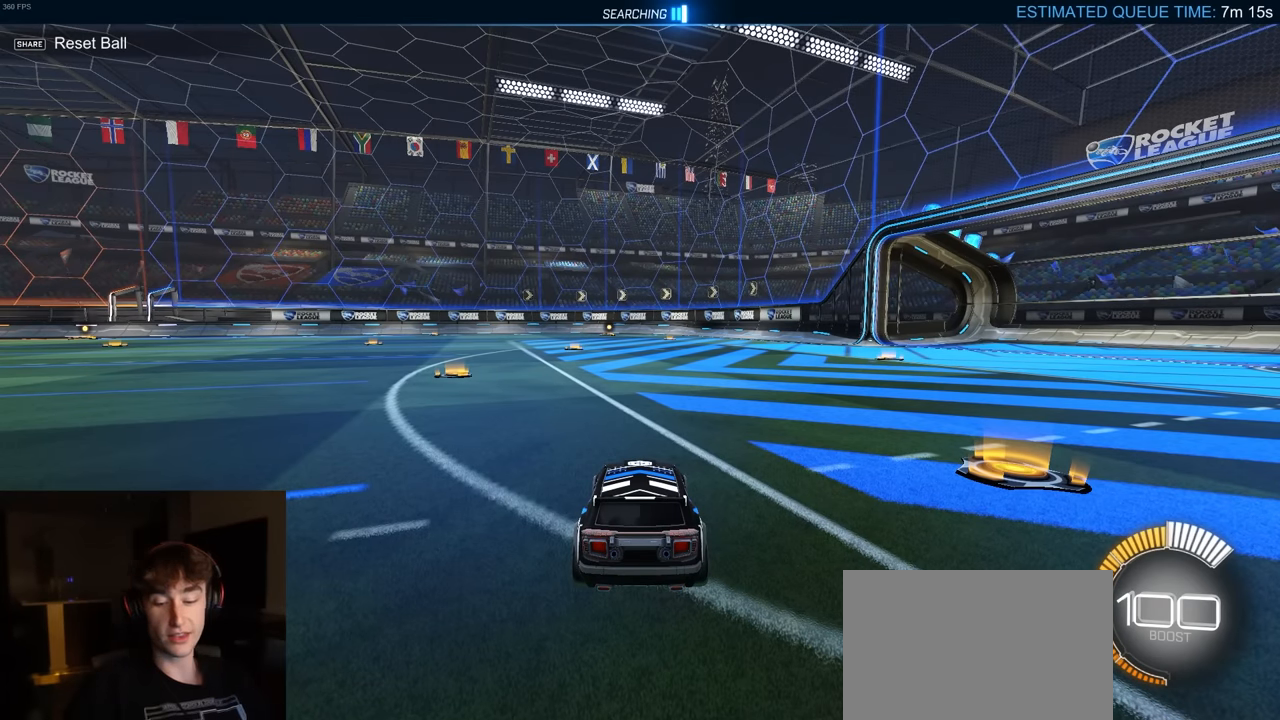
{"buttons": [], "left_stick": "center", "right_stick": "center", "events": []}
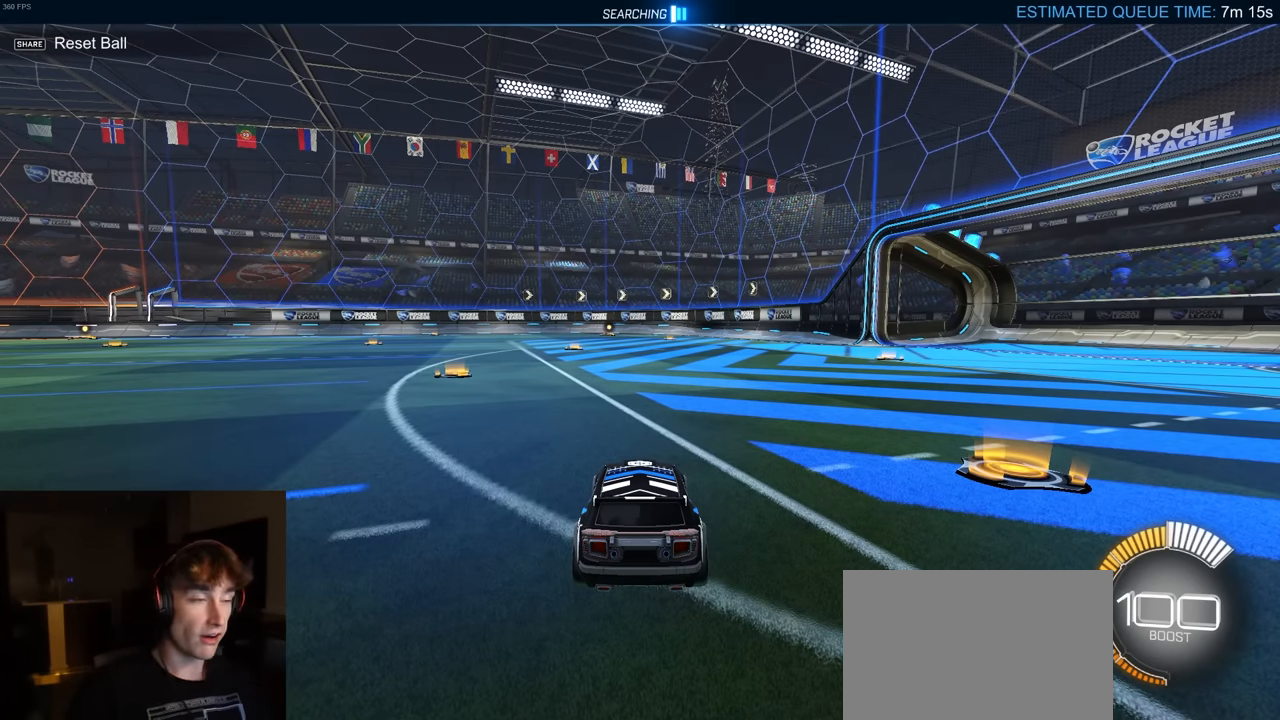
{"buttons": ["R1"], "left_stick": "center", "right_stick": "center", "events": [[450, "R1", "down"]]}
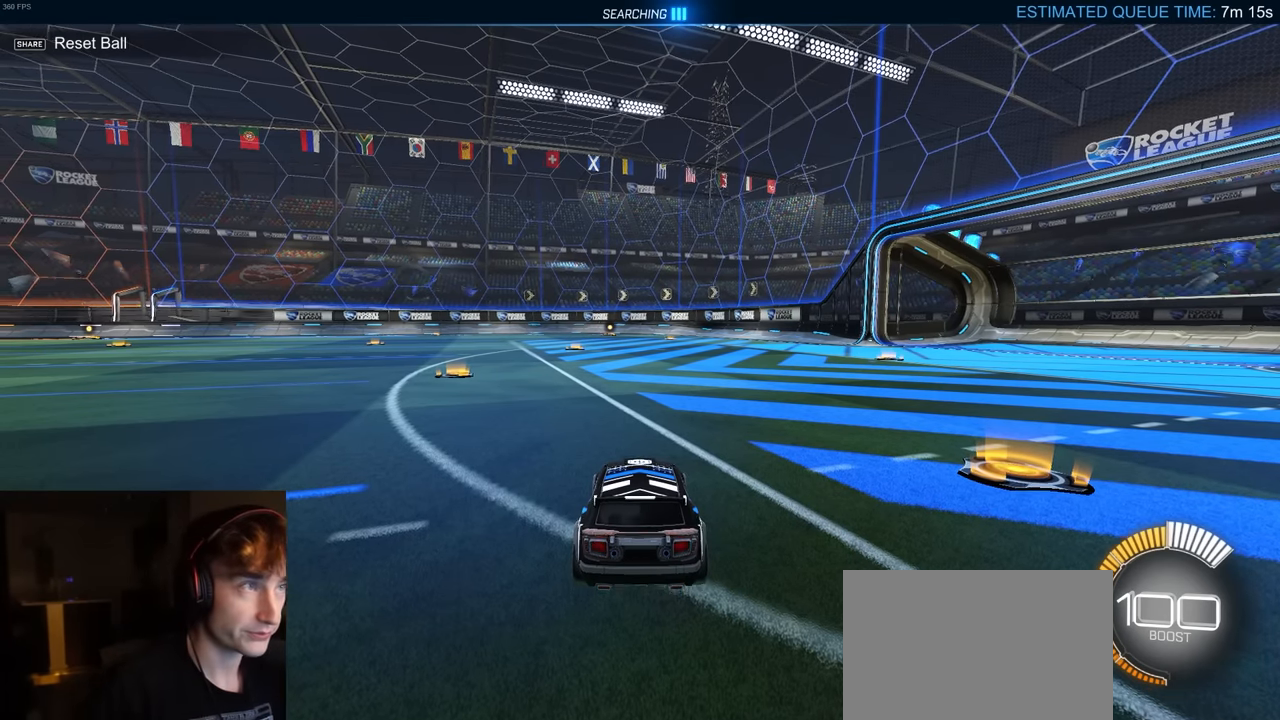
{"buttons": ["DPAD_UP"], "left_stick": "center", "right_stick": "center", "events": [[50, "TRIANGLE", "down"], [100, "left_stick", "left"], [183, "TRIANGLE", "up"], [316, "left_stick", "center"], [333, "R1", "up"], [350, "TRIANGLE", "down"], [367, "R2", "down"], [450, "DPAD_UP", "down"], [467, "TRIANGLE", "up"], [484, "R2", "up"]]}
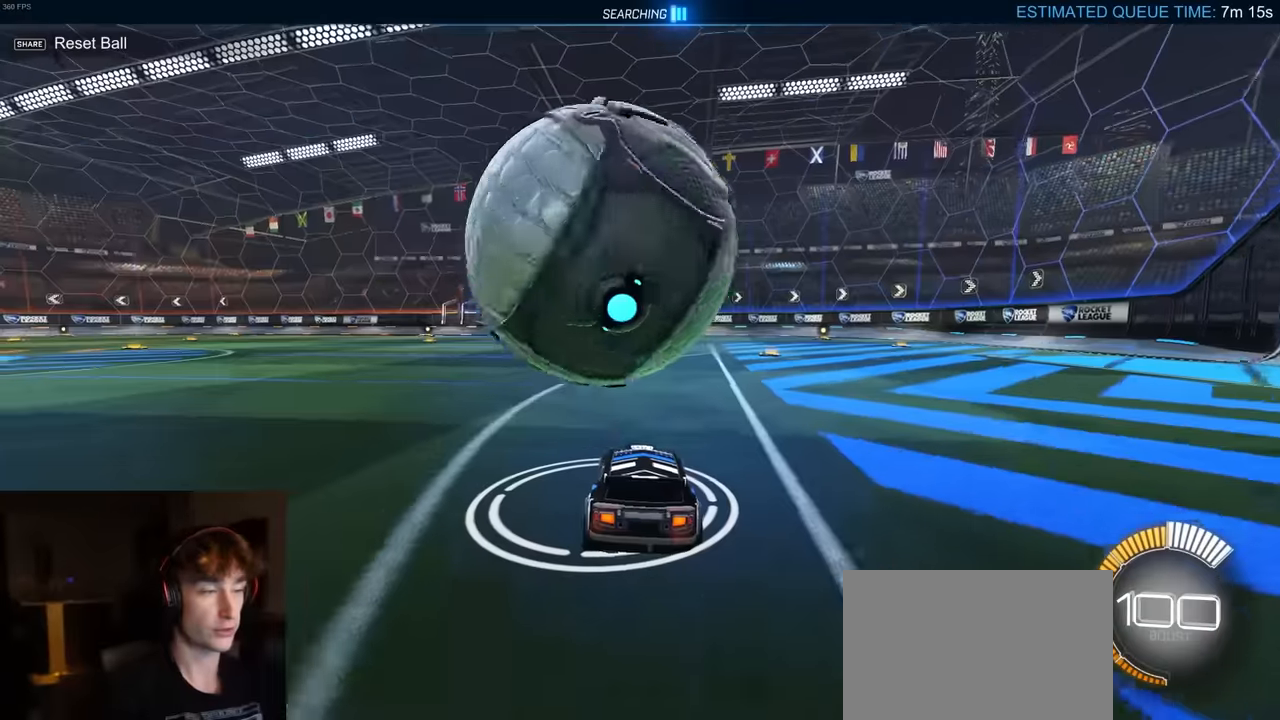
{"buttons": ["R2"], "left_stick": "center", "right_stick": "center", "events": [[50, "DPAD_UP", "up"], [267, "left_stick", "right"], [400, "left_stick", "center"], [450, "R2", "down"]]}
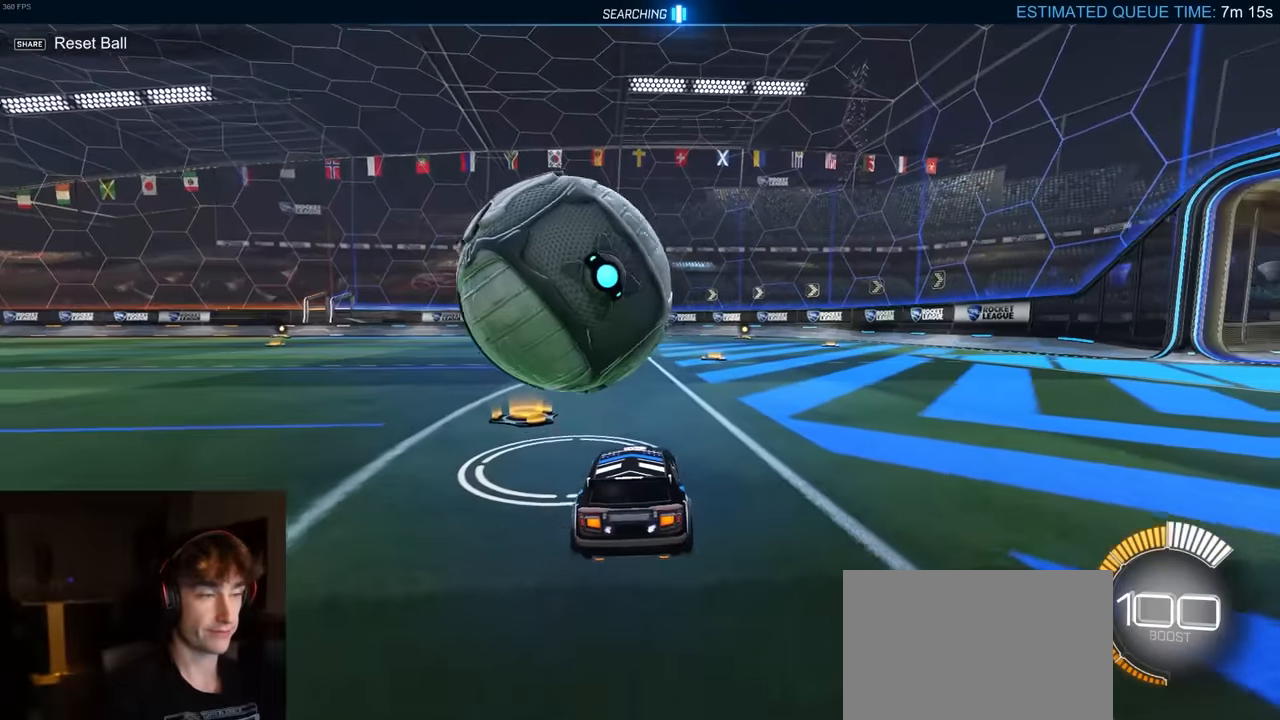
{"buttons": ["R1", "R2"], "left_stick": "left", "right_stick": "center", "events": [[84, "left_stick", "left"], [117, "R1", "down"], [117, "TRIANGLE", "down"], [200, "left_stick", "center"], [284, "TRIANGLE", "up"], [350, "R1", "up"], [467, "R1", "down"], [500, "left_stick", "left"]]}
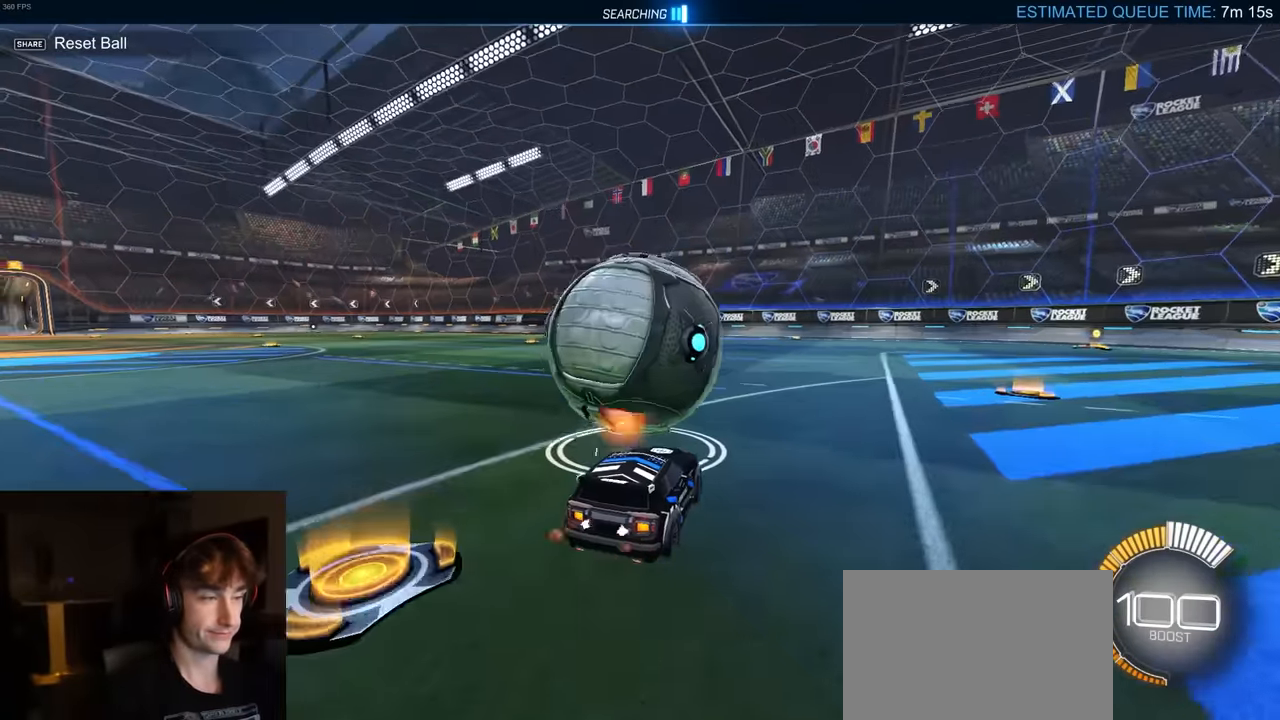
{"buttons": ["R2"], "left_stick": "center", "right_stick": "center", "events": [[67, "left_stick", "center"], [150, "R1", "up"]]}
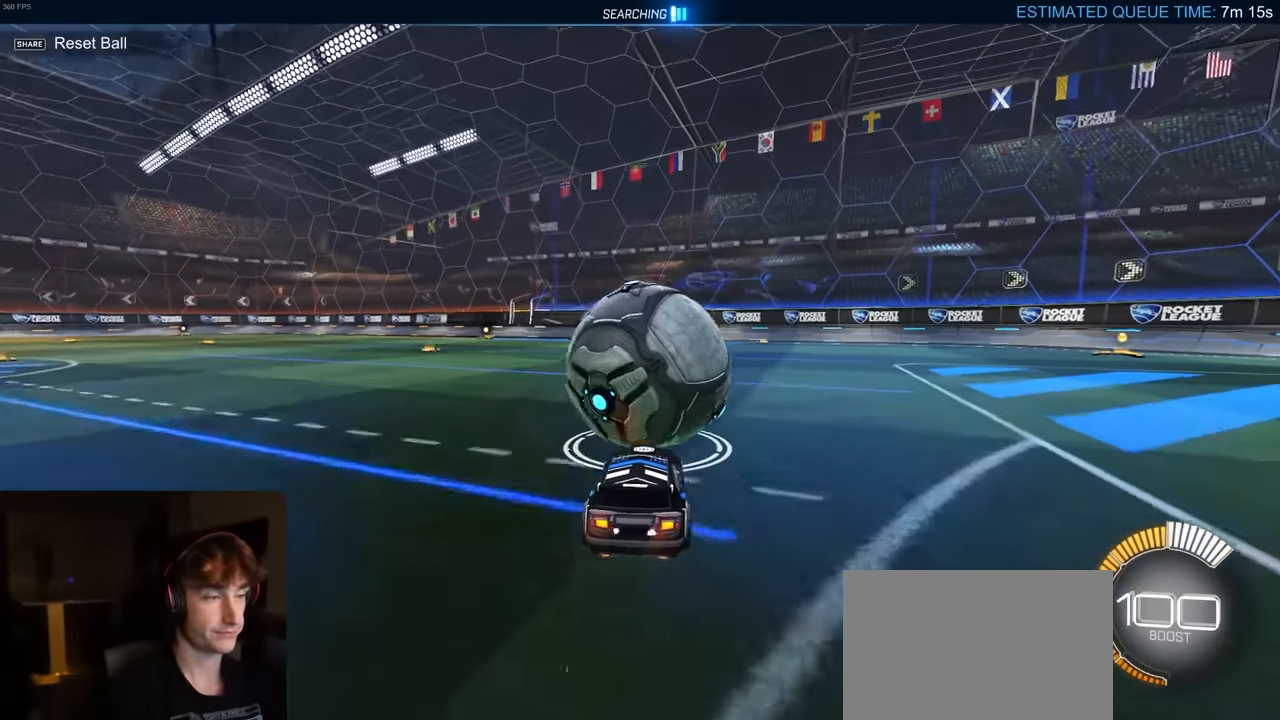
{"buttons": ["R1", "R2"], "left_stick": "left", "right_stick": "center", "events": [[100, "left_stick", "right"], [217, "left_stick", "center"], [317, "R1", "down"], [400, "left_stick", "left"]]}
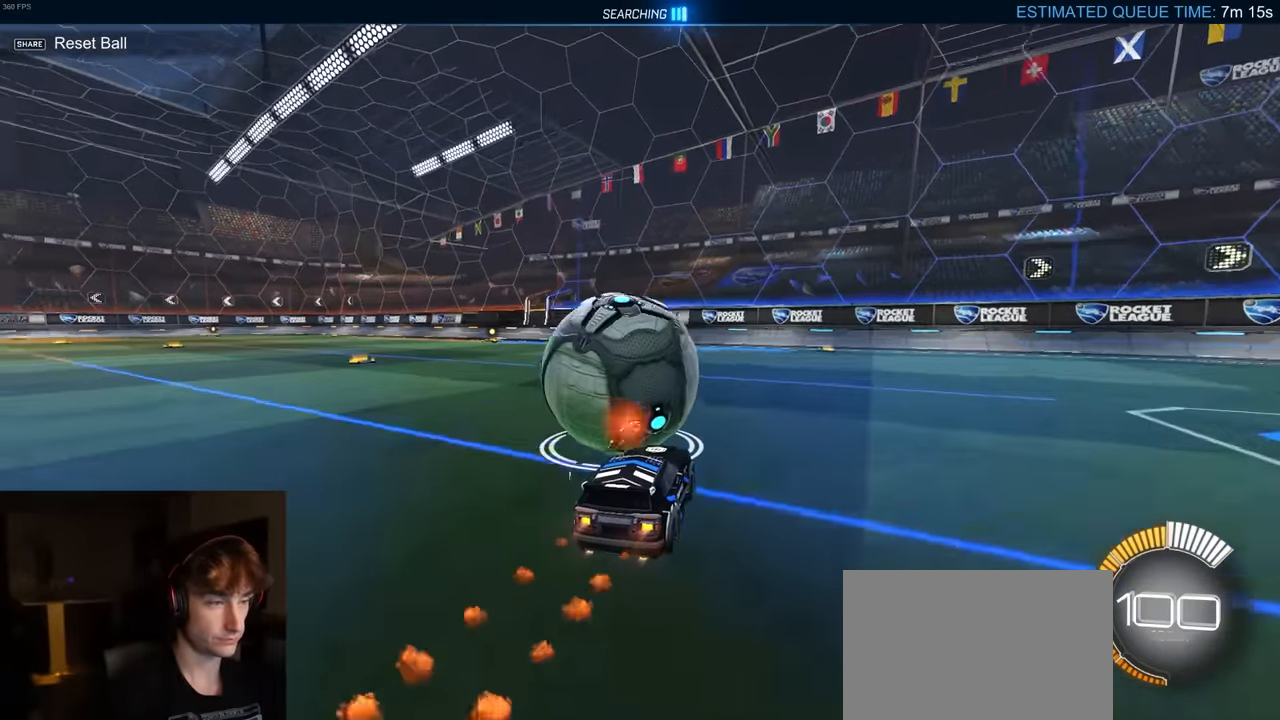
{"buttons": [], "left_stick": "right", "right_stick": "center", "events": [[17, "left_stick", "center"], [367, "R1", "up"], [384, "left_stick", "right"], [434, "R2", "up"]]}
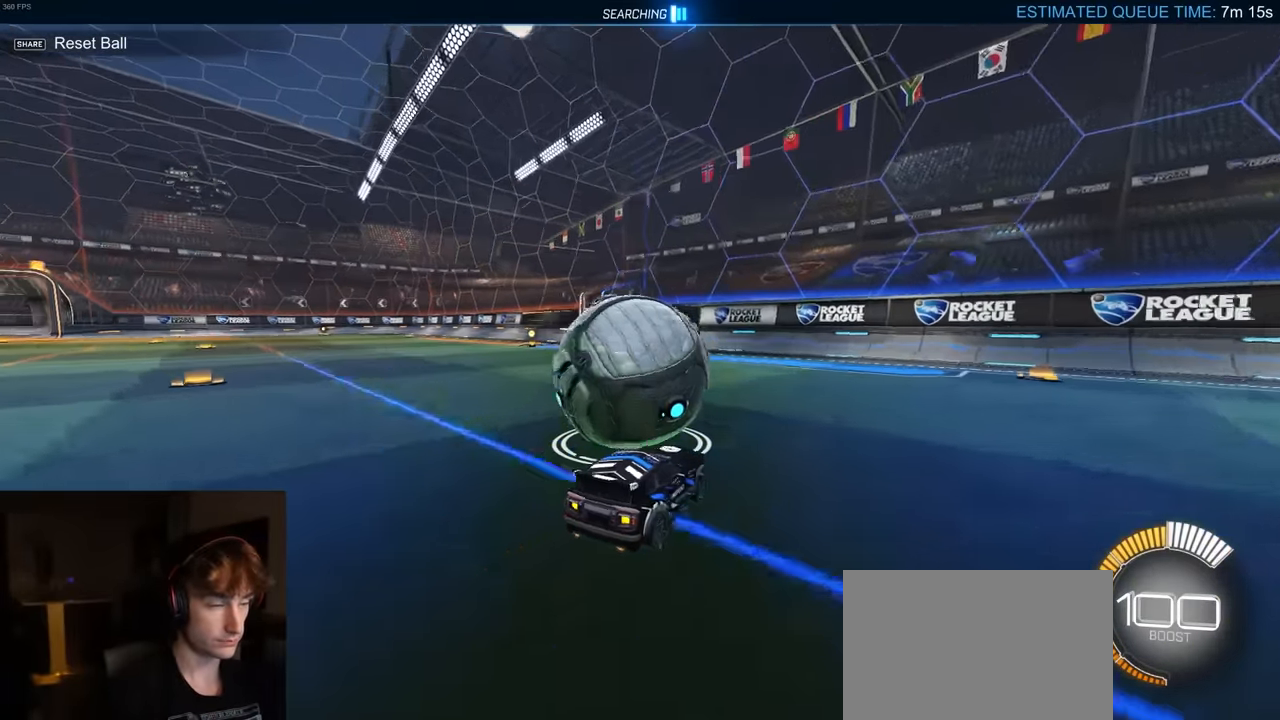
{"buttons": ["R2"], "left_stick": "center", "right_stick": "center", "events": [[100, "left_stick", "center"], [250, "left_stick", "left"], [450, "left_stick", "center"], [467, "R2", "down"]]}
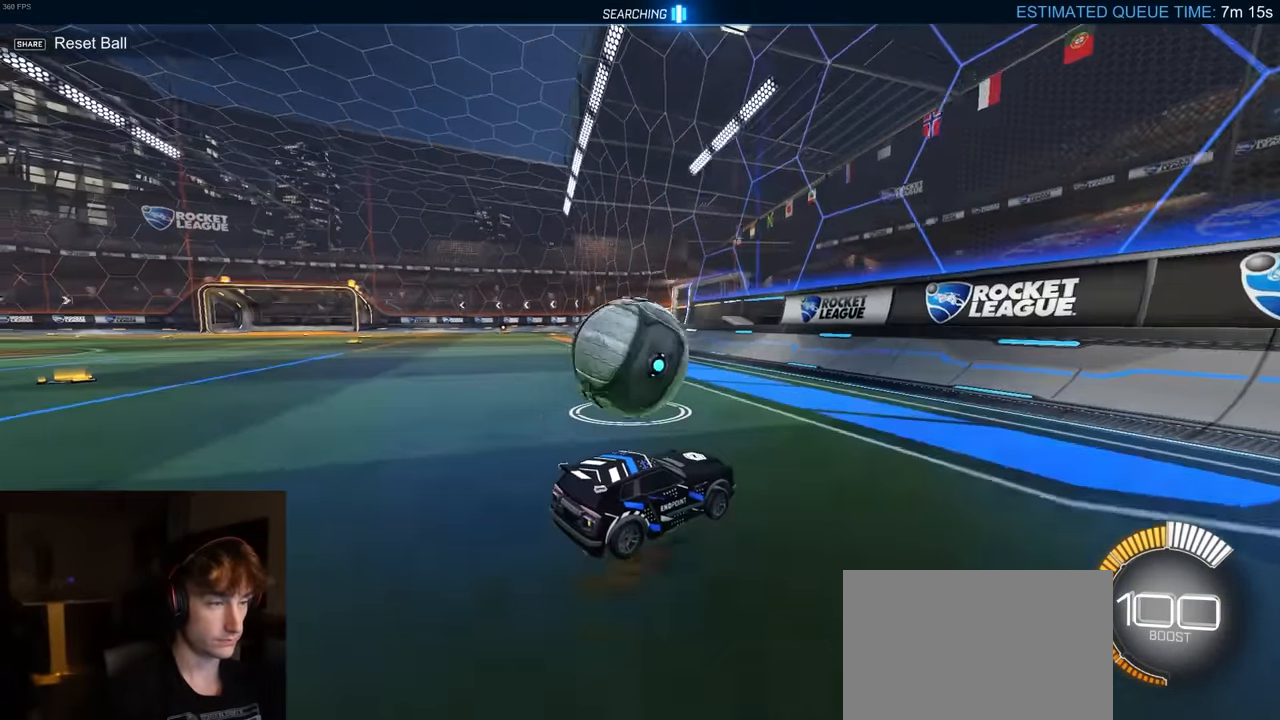
{"buttons": ["R2"], "left_stick": "center", "right_stick": "center", "events": [[100, "left_stick", "left"], [200, "R1", "down"], [200, "left_stick", "center"], [317, "R1", "up"]]}
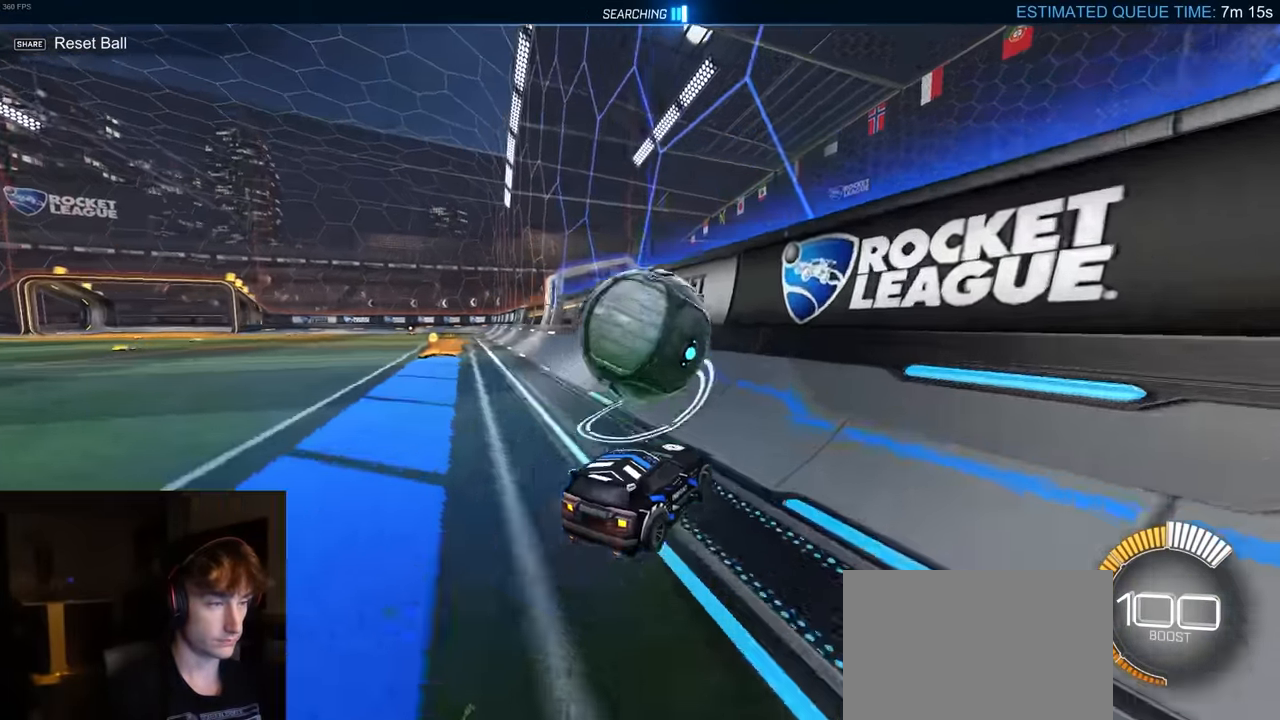
{"buttons": ["CROSS", "R2"], "left_stick": "left", "right_stick": "center", "events": [[217, "left_stick", "left"], [267, "CROSS", "down"]]}
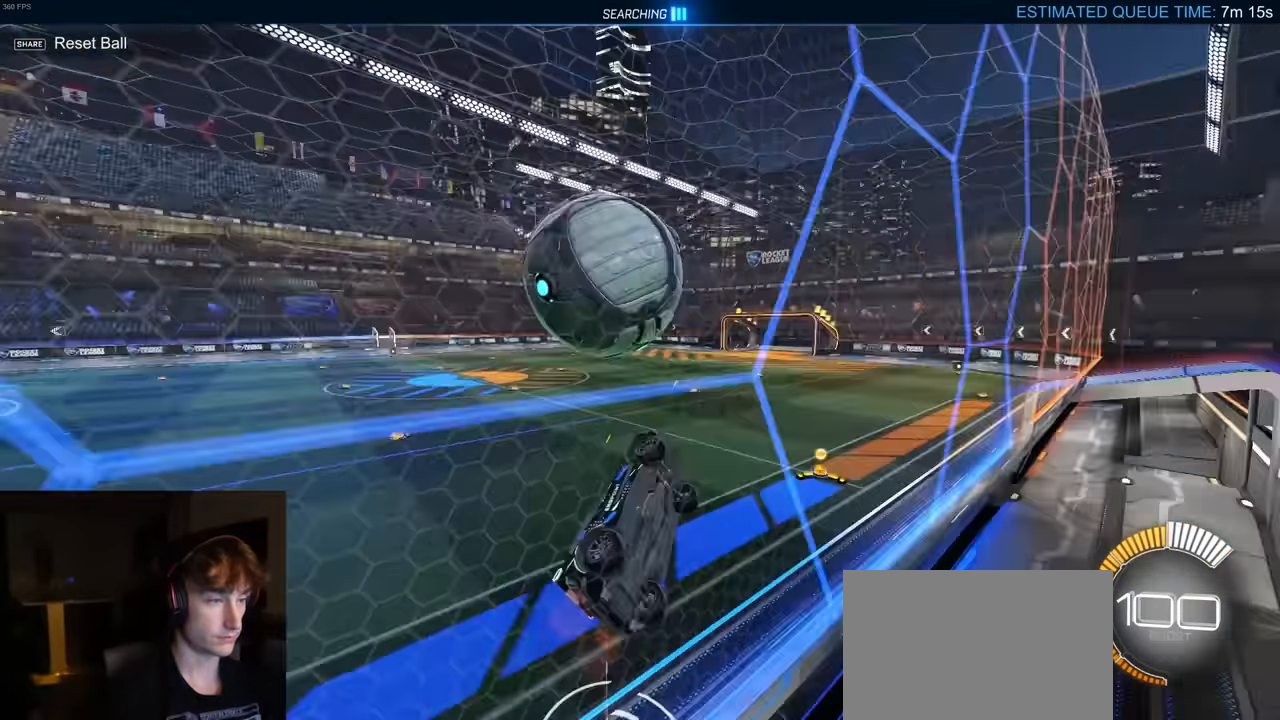
{"buttons": ["CROSS", "R2"], "left_stick": "left", "right_stick": "center", "events": [[117, "CROSS", "up"], [267, "CROSS", "down"]]}
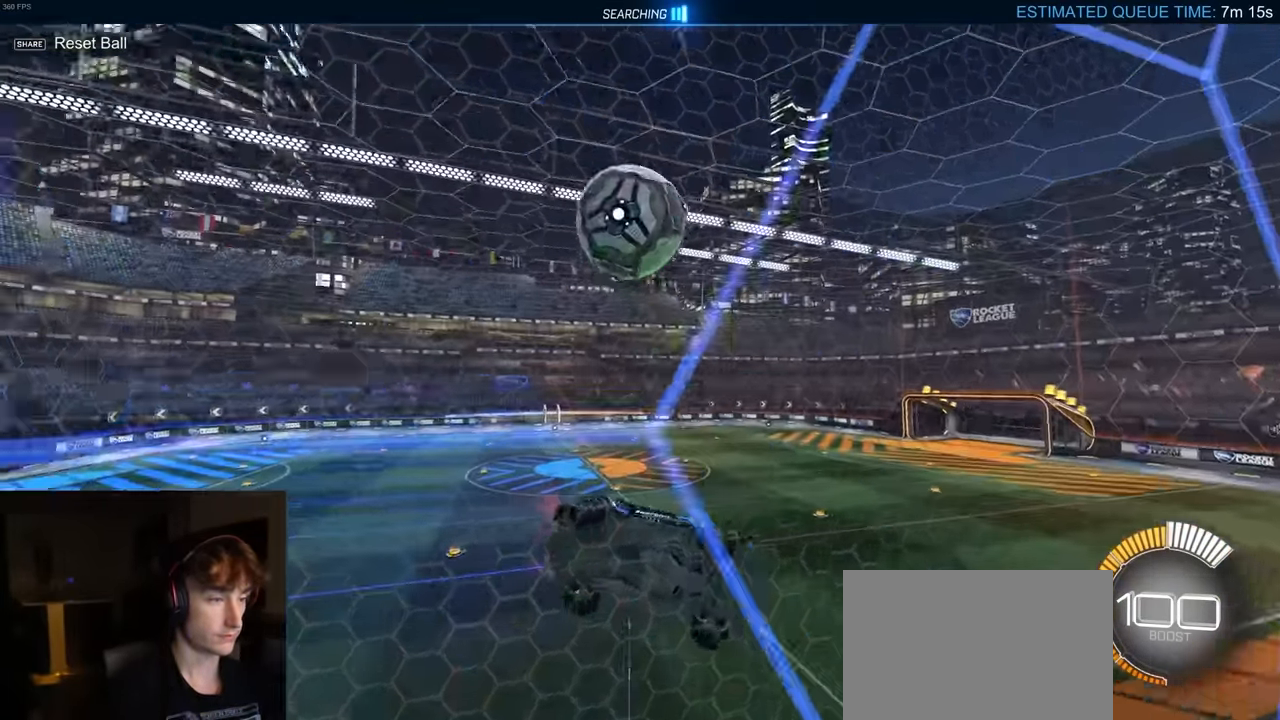
{"buttons": [], "left_stick": "left", "right_stick": "center", "events": [[117, "CROSS", "up"], [117, "R2", "up"]]}
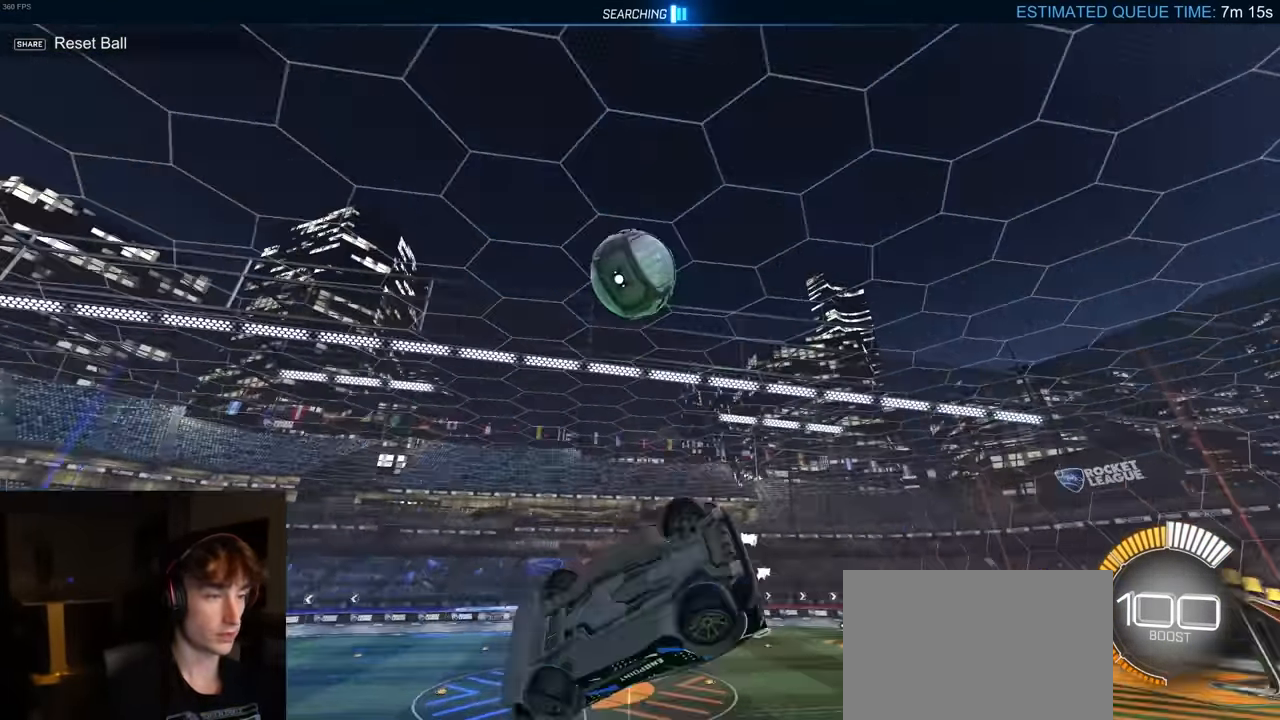
{"buttons": ["CIRCLE"], "left_stick": "center", "right_stick": "center", "events": [[100, "R1", "down"], [284, "R1", "up"], [334, "TRIANGLE", "down"], [433, "CIRCLE", "down"], [466, "left_stick", "center"], [483, "TRIANGLE", "up"]]}
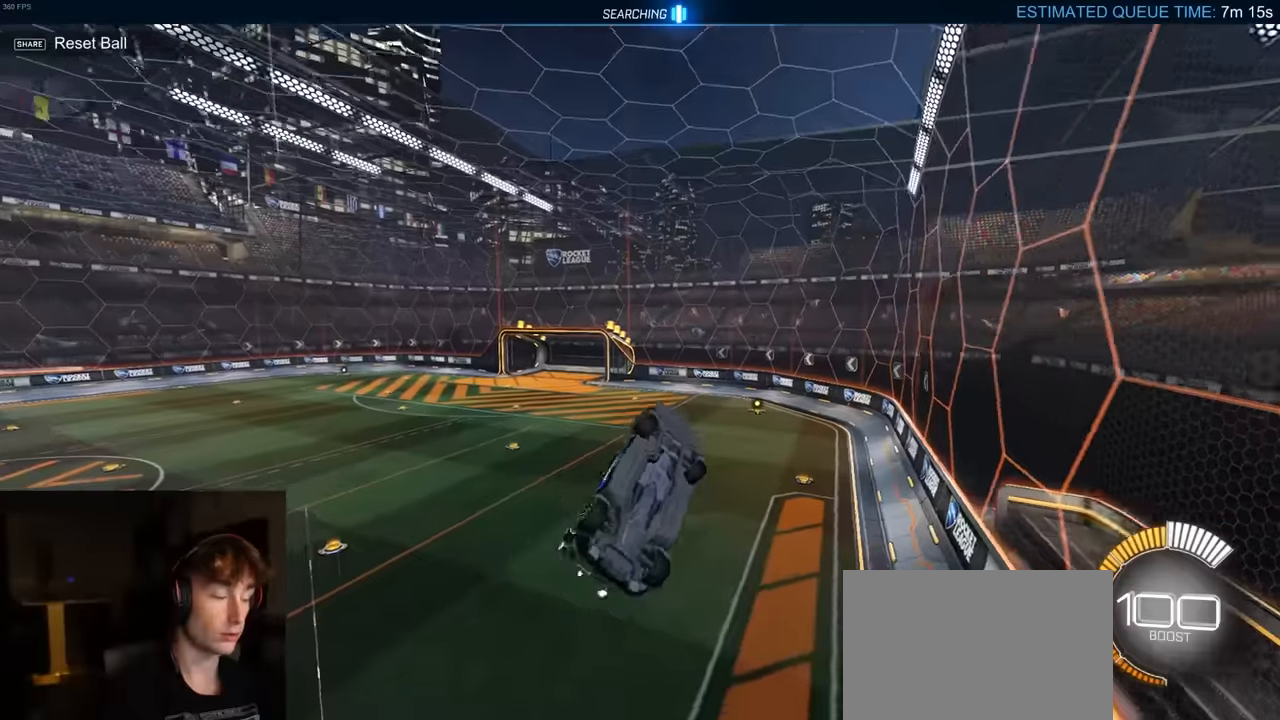
{"buttons": ["CIRCLE", "R1"], "left_stick": "center", "right_stick": "center", "events": [[183, "CIRCLE", "up"], [283, "CROSS", "down"], [383, "CIRCLE", "down"], [383, "CROSS", "up"], [483, "R1", "down"]]}
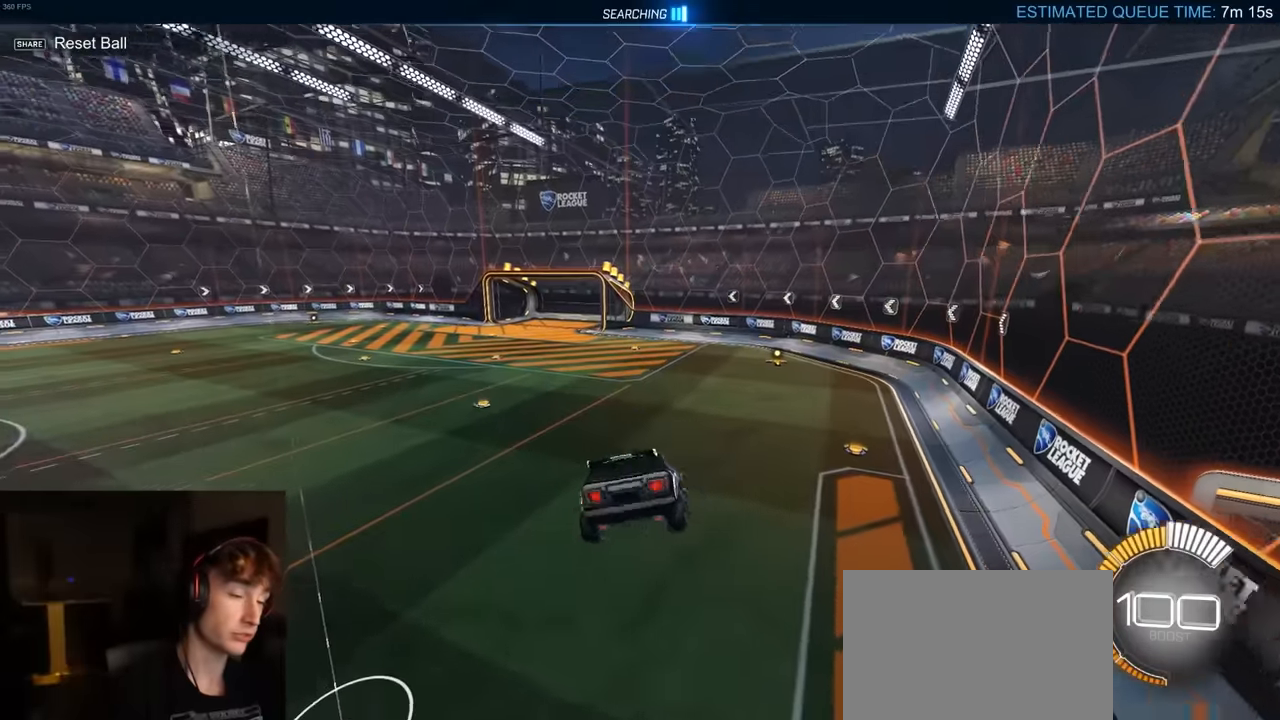
{"buttons": ["R1"], "left_stick": "left", "right_stick": "center", "events": [[33, "CIRCLE", "up"], [116, "left_stick", "down-right"], [183, "left_stick", "center"], [266, "SQUARE", "down"], [433, "SQUARE", "up"], [500, "left_stick", "left"]]}
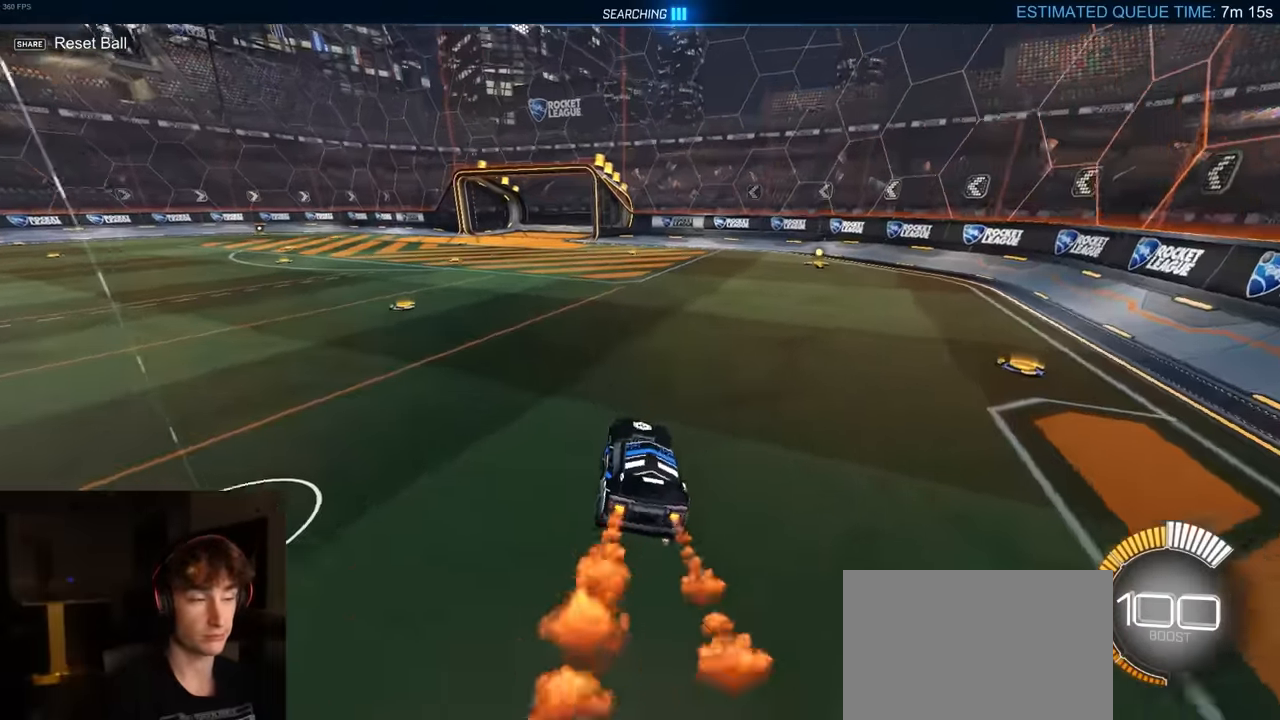
{"buttons": ["R2"], "left_stick": "left", "right_stick": "center", "events": [[300, "R2", "down"], [500, "R1", "up"]]}
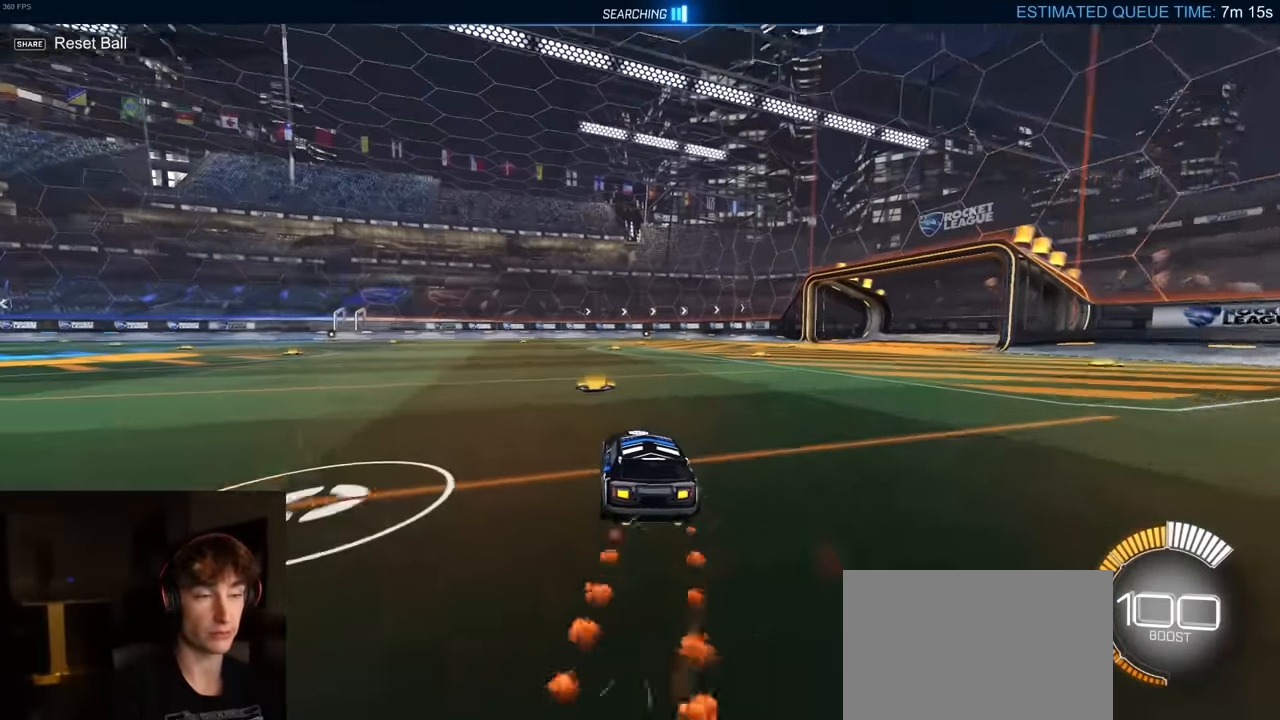
{"buttons": ["R2"], "left_stick": "down-right", "right_stick": "center", "events": [[16, "left_stick", "center"], [100, "DPAD_UP", "down"], [166, "DPAD_UP", "up"], [300, "left_stick", "down-right"]]}
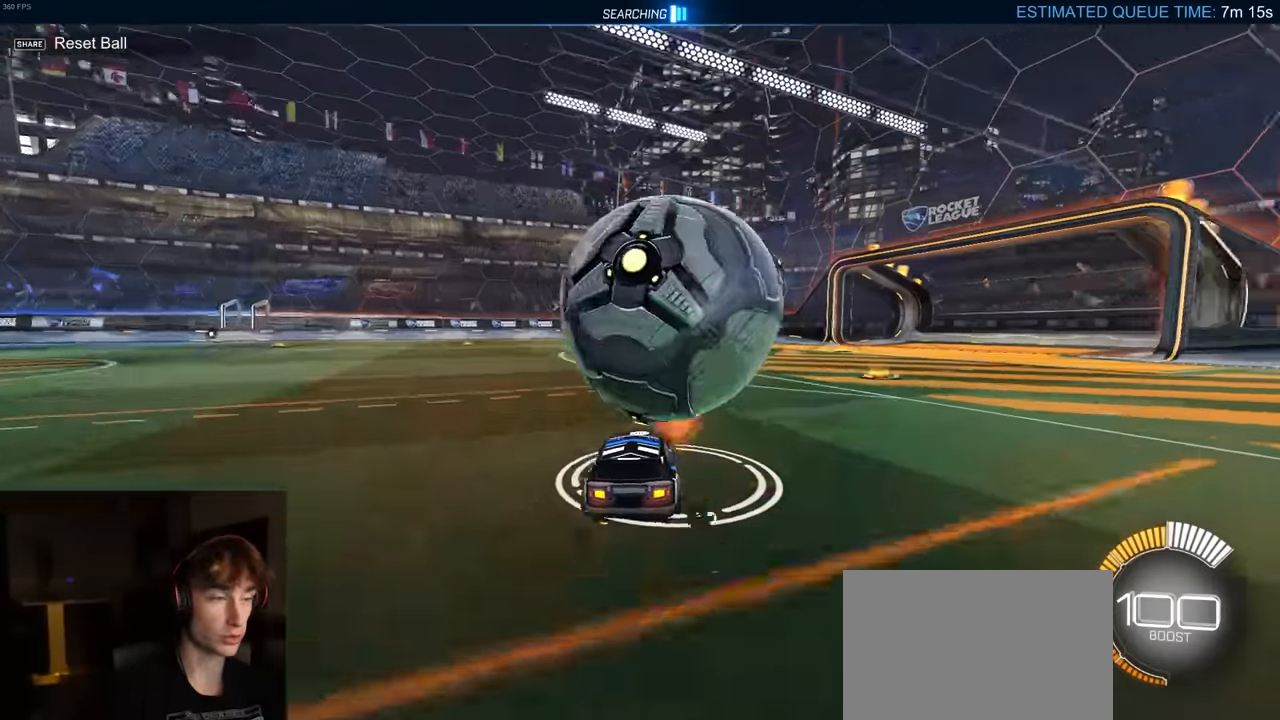
{"buttons": ["R2"], "left_stick": "left", "right_stick": "center", "events": [[33, "left_stick", "center"], [216, "left_stick", "left"], [250, "TRIANGLE", "down"], [333, "L1", "down"], [350, "TRIANGLE", "up"], [416, "L1", "up"]]}
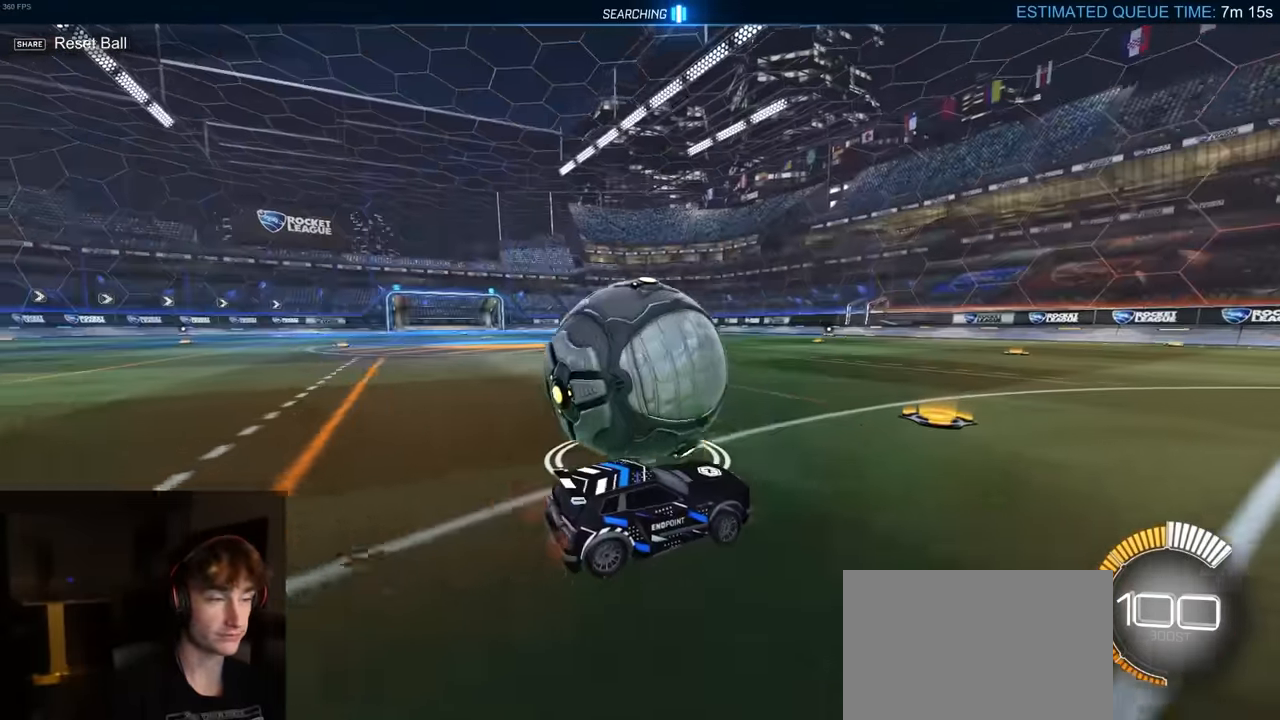
{"buttons": ["R2"], "left_stick": "center", "right_stick": "center", "events": [[83, "left_stick", "center"], [166, "R2", "up"], [383, "R2", "down"]]}
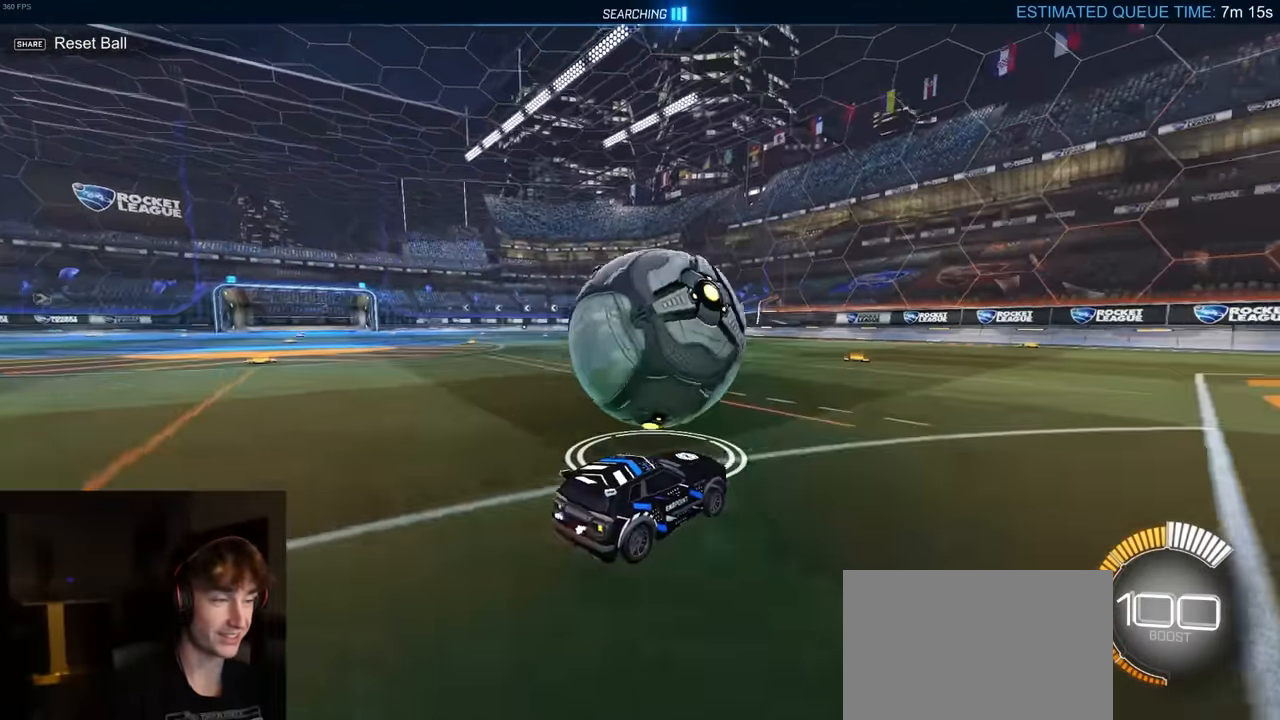
{"buttons": ["R2"], "left_stick": "right", "right_stick": "center", "events": [[33, "R1", "down"], [450, "R1", "up"], [483, "left_stick", "right"]]}
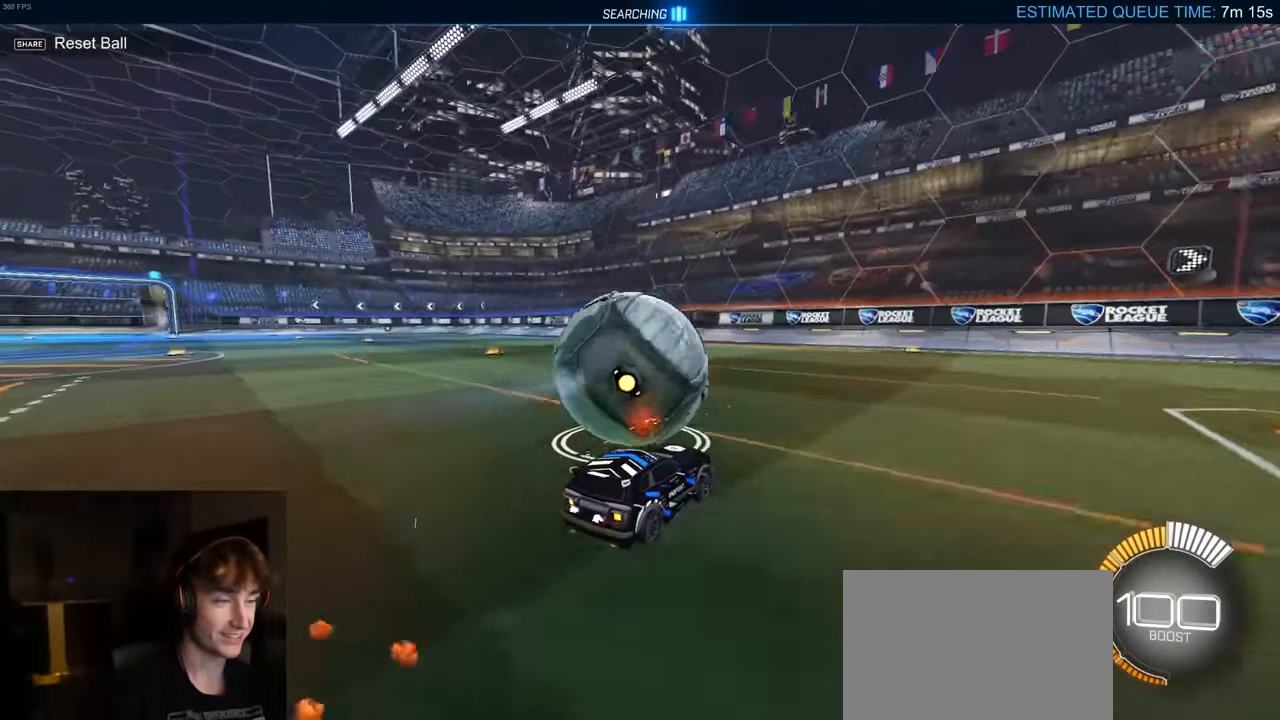
{"buttons": ["R1", "R2"], "left_stick": "center", "right_stick": "center", "events": [[116, "R2", "up"], [233, "R1", "down"], [233, "R2", "down"], [233, "left_stick", "center"]]}
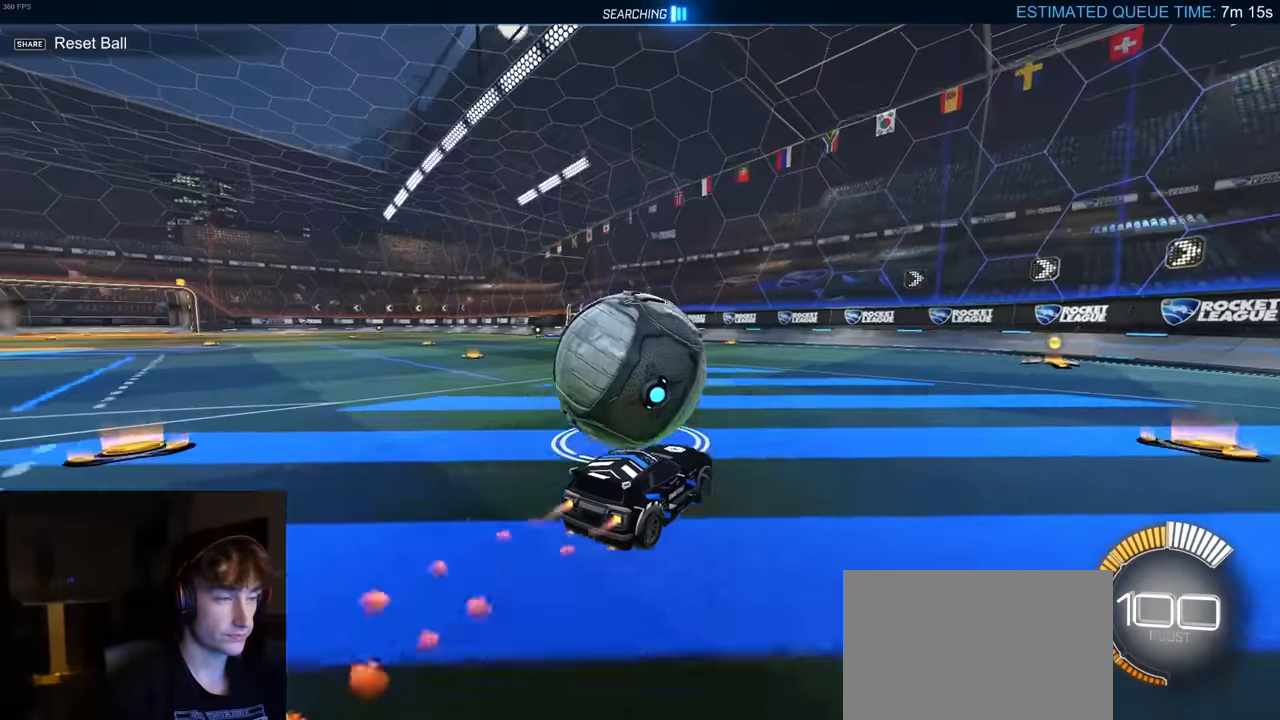
{"buttons": ["R2"], "left_stick": "center", "right_stick": "center", "events": [[50, "R1", "up"], [250, "left_stick", "left"], [500, "left_stick", "center"]]}
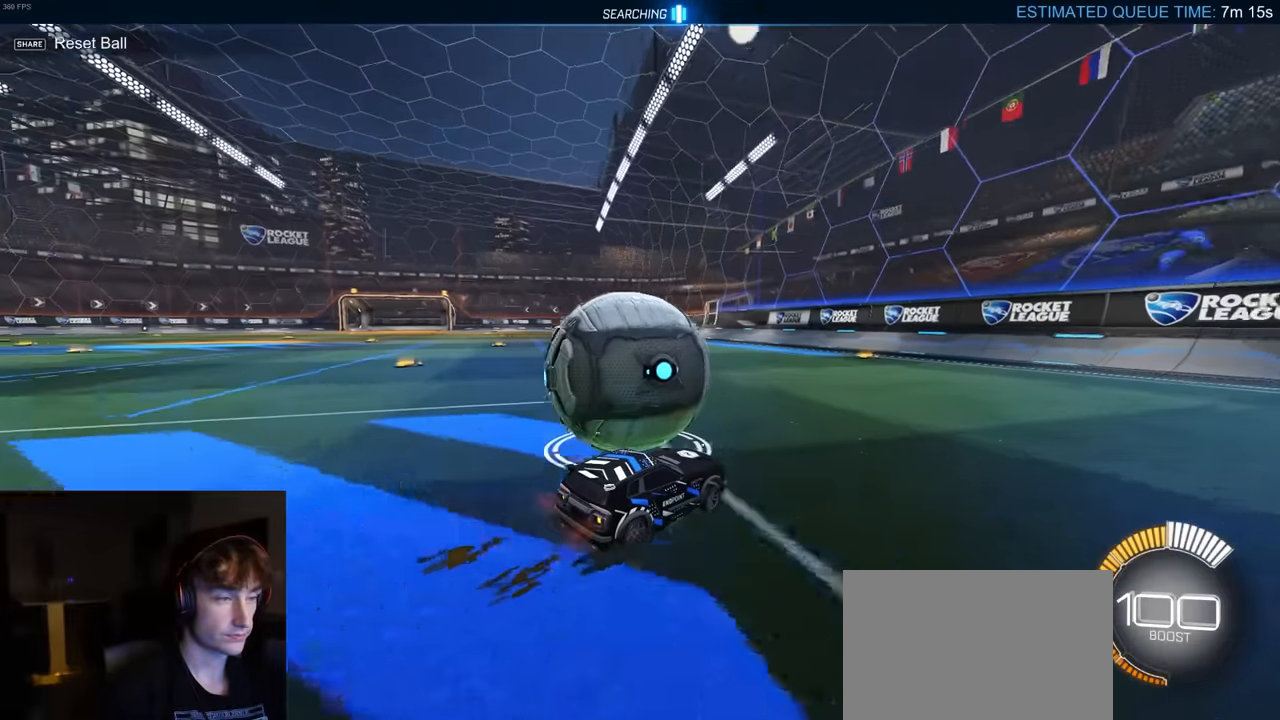
{"buttons": ["R2"], "left_stick": "left", "right_stick": "center", "events": [[150, "R2", "up"], [183, "left_stick", "right"], [200, "L2", "down"], [283, "L2", "up"], [333, "left_stick", "center"], [366, "R2", "down"], [466, "left_stick", "left"]]}
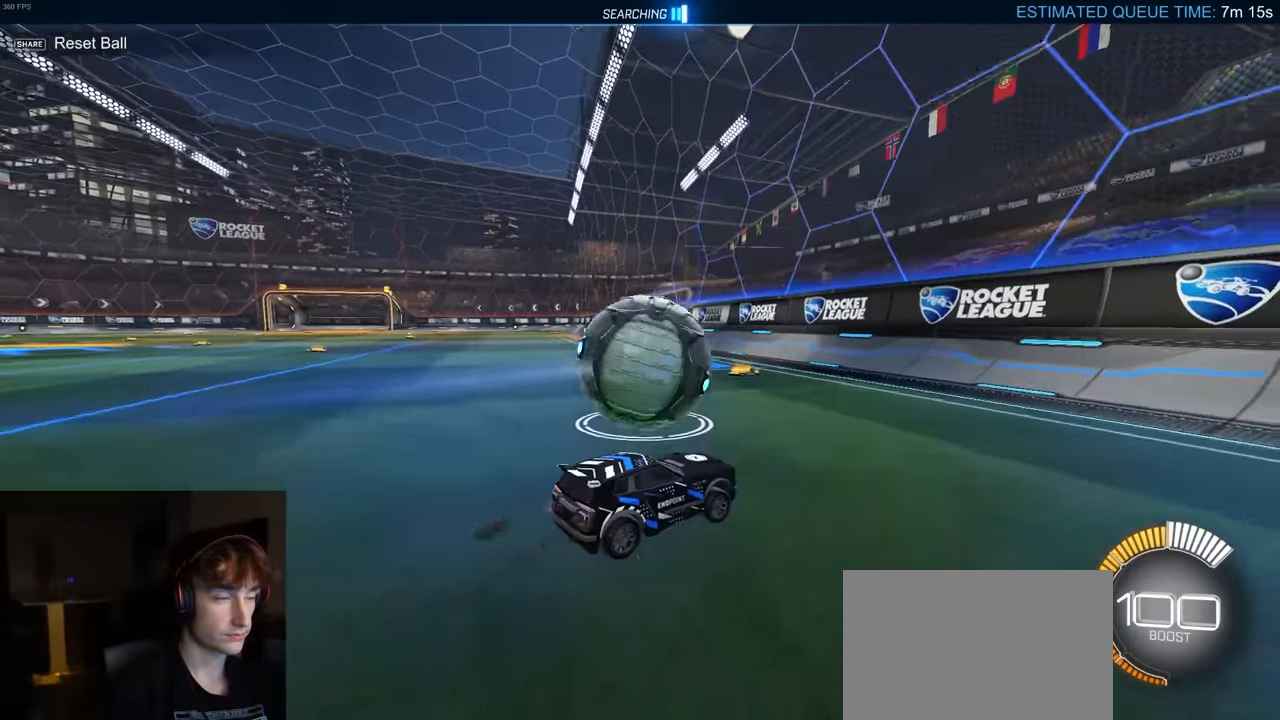
{"buttons": ["R2"], "left_stick": "center", "right_stick": "center", "events": [[100, "left_stick", "center"], [116, "R1", "down"], [233, "R1", "up"]]}
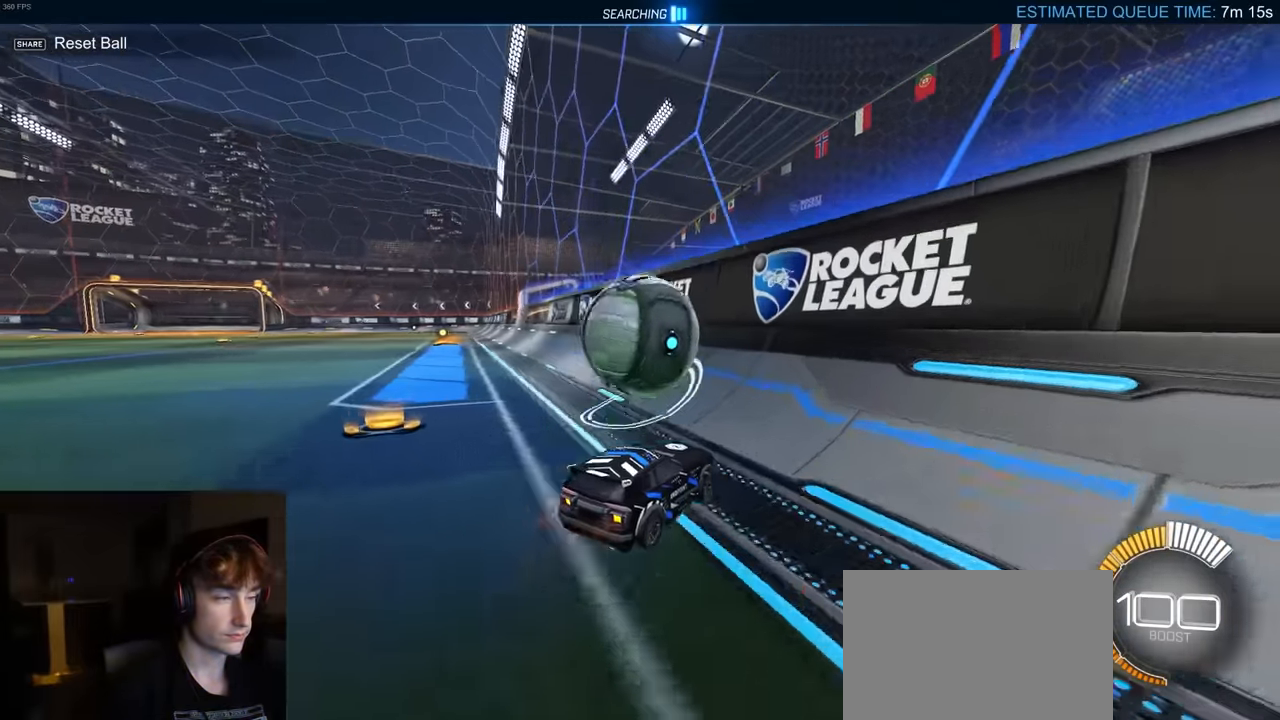
{"buttons": ["CROSS", "R2"], "left_stick": "up-left", "right_stick": "center", "events": [[183, "left_stick", "up-left"], [283, "CROSS", "down"]]}
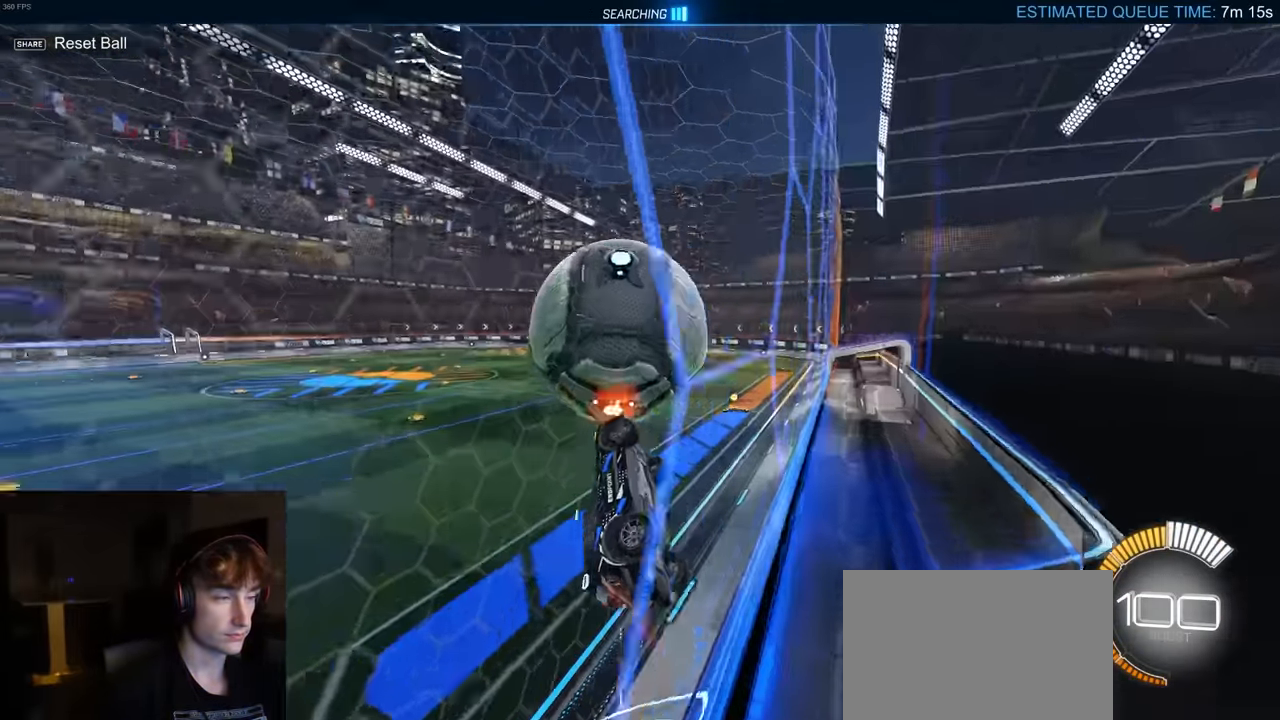
{"buttons": ["CROSS", "R2"], "left_stick": "left", "right_stick": "center", "events": [[266, "CROSS", "up"], [333, "left_stick", "left"], [350, "CROSS", "down"]]}
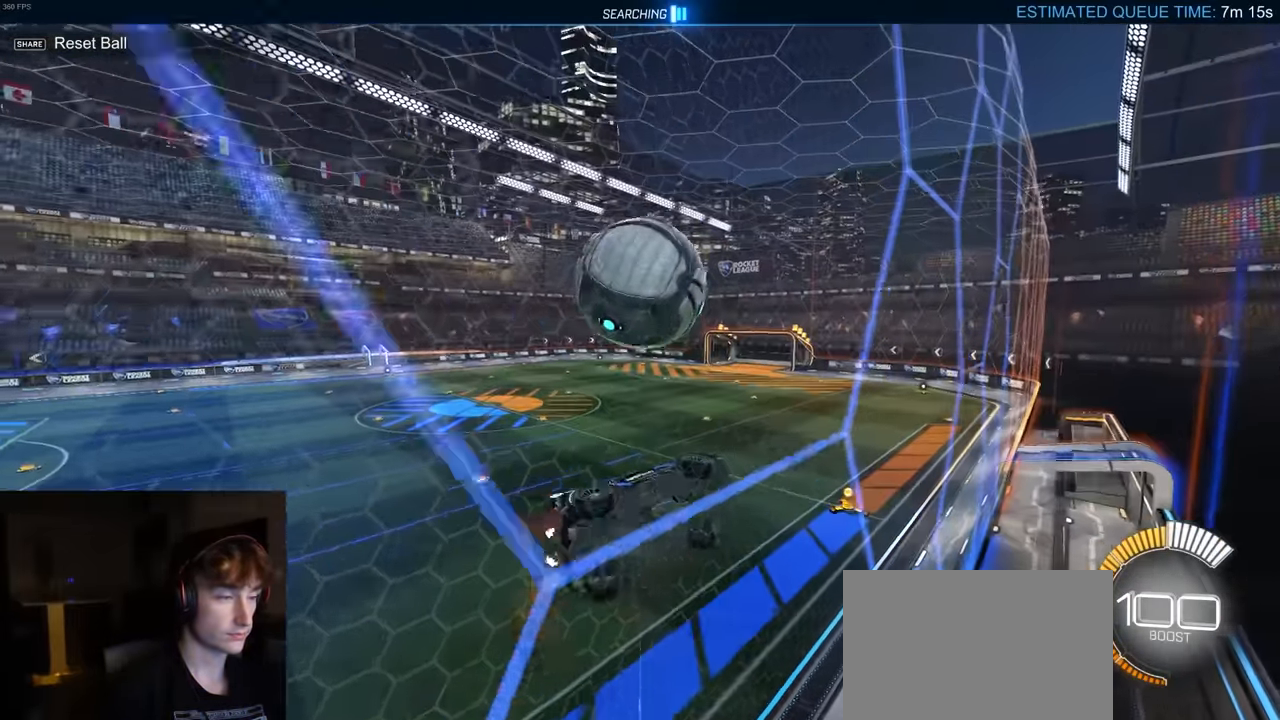
{"buttons": ["CIRCLE", "R1", "R2"], "left_stick": "left", "right_stick": "center", "events": [[200, "CIRCLE", "down"], [216, "CROSS", "up"], [250, "R1", "down"]]}